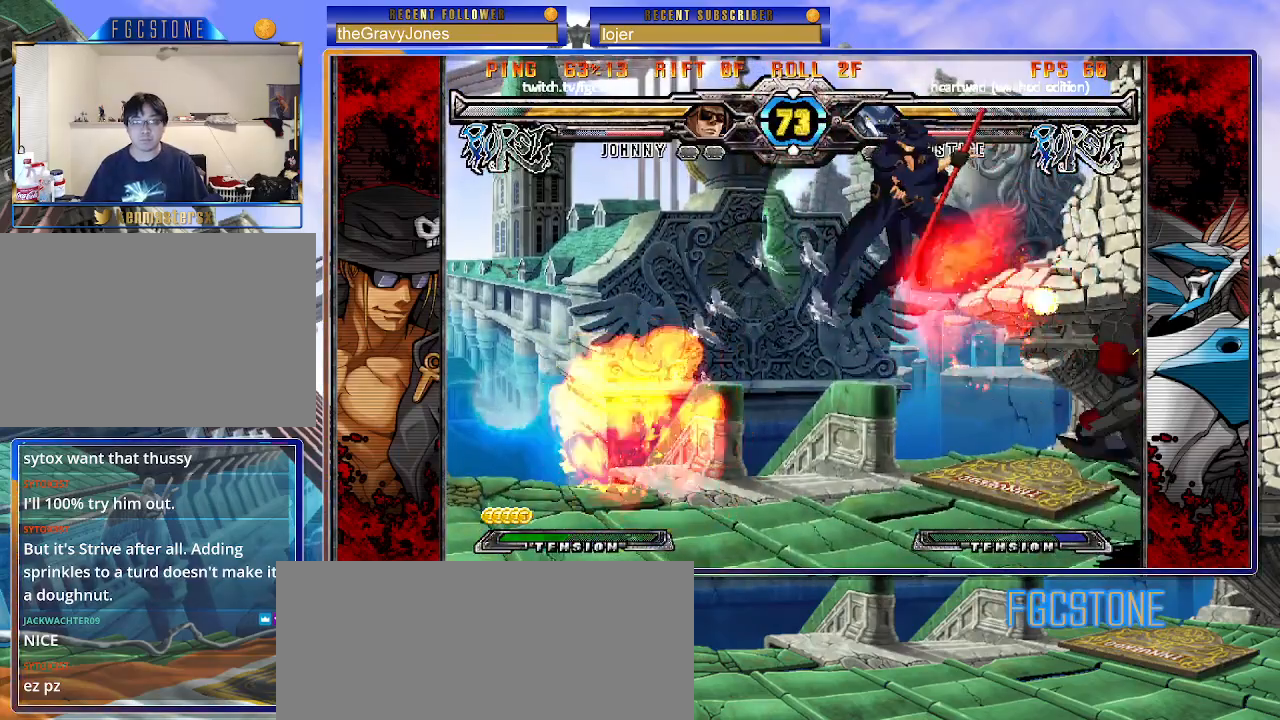
Gameplay with a controller (arcade stick); each line is a JSON object with the inputs held at the frame after it. "events" lists button and stick changes between this image and that frame as [ms after this image, input, new state], when the widget could be followed in between. Not read: L3 R3.
{"buttons": [], "left_stick": "left", "events": [[417, "K", "up"], [417, "S", "up"]]}
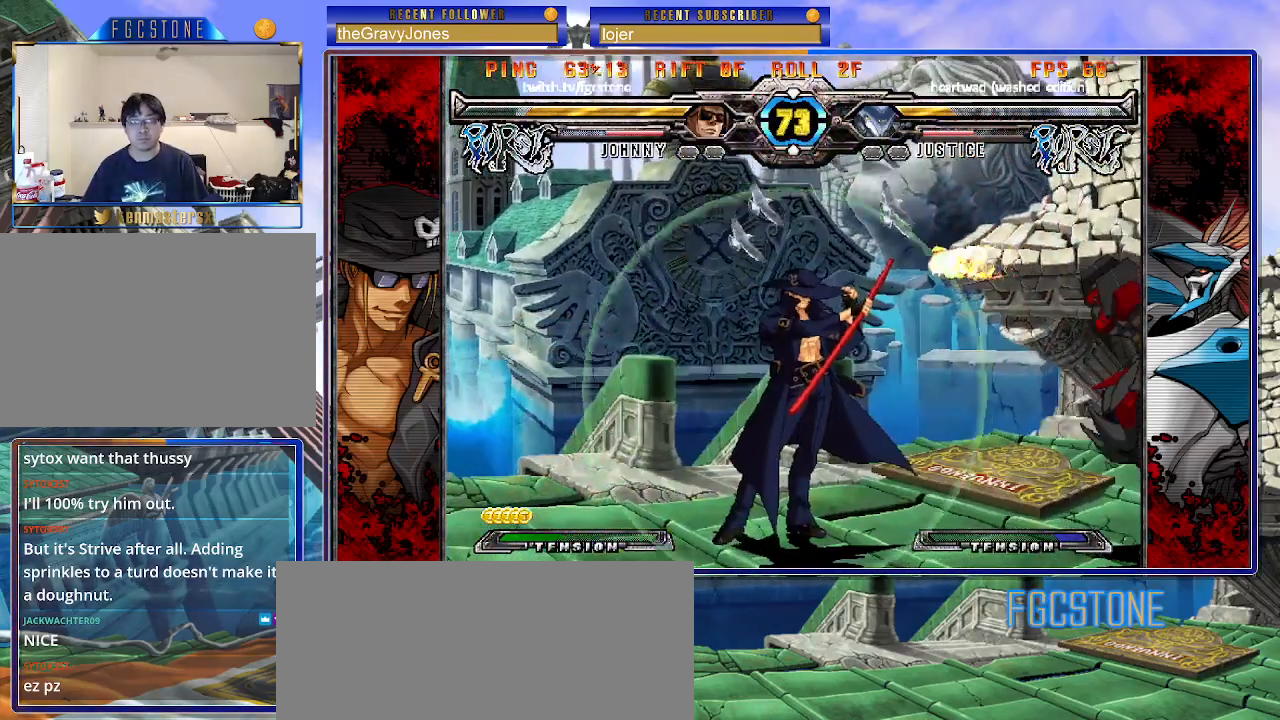
{"buttons": [], "left_stick": "down-left", "events": [[67, "left_stick", "down-left"]]}
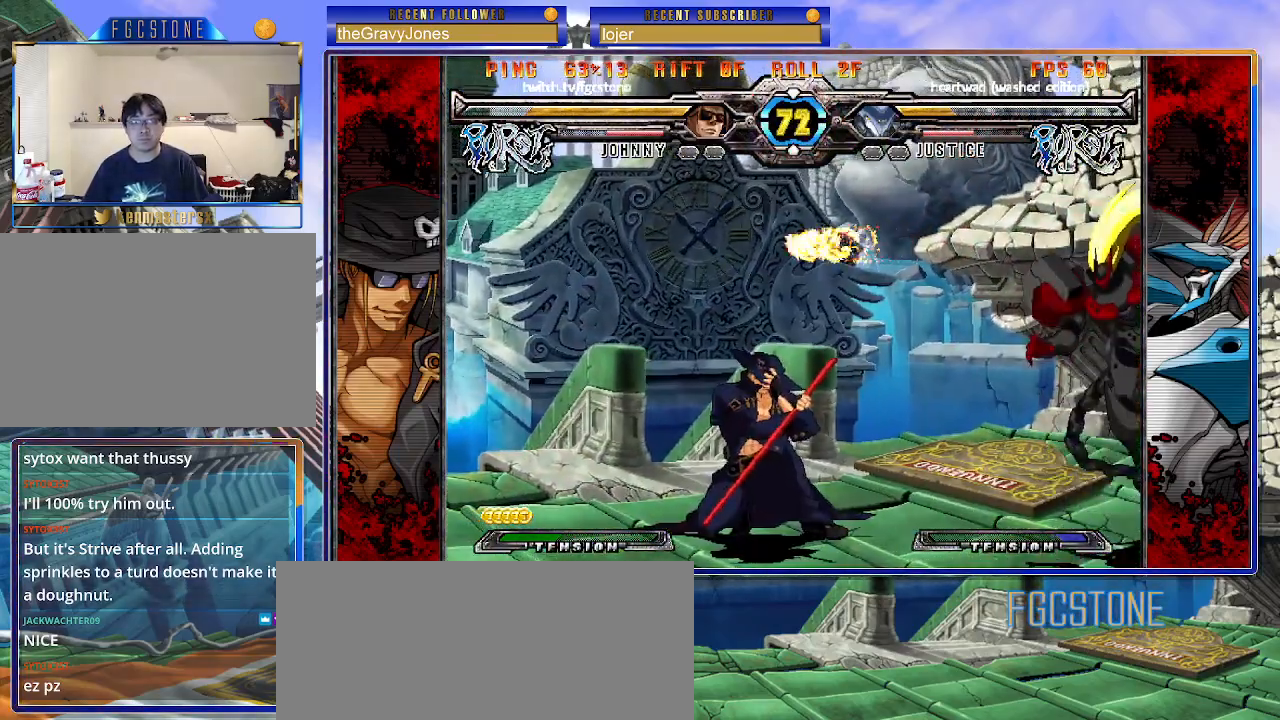
{"buttons": [], "left_stick": "down-left", "events": []}
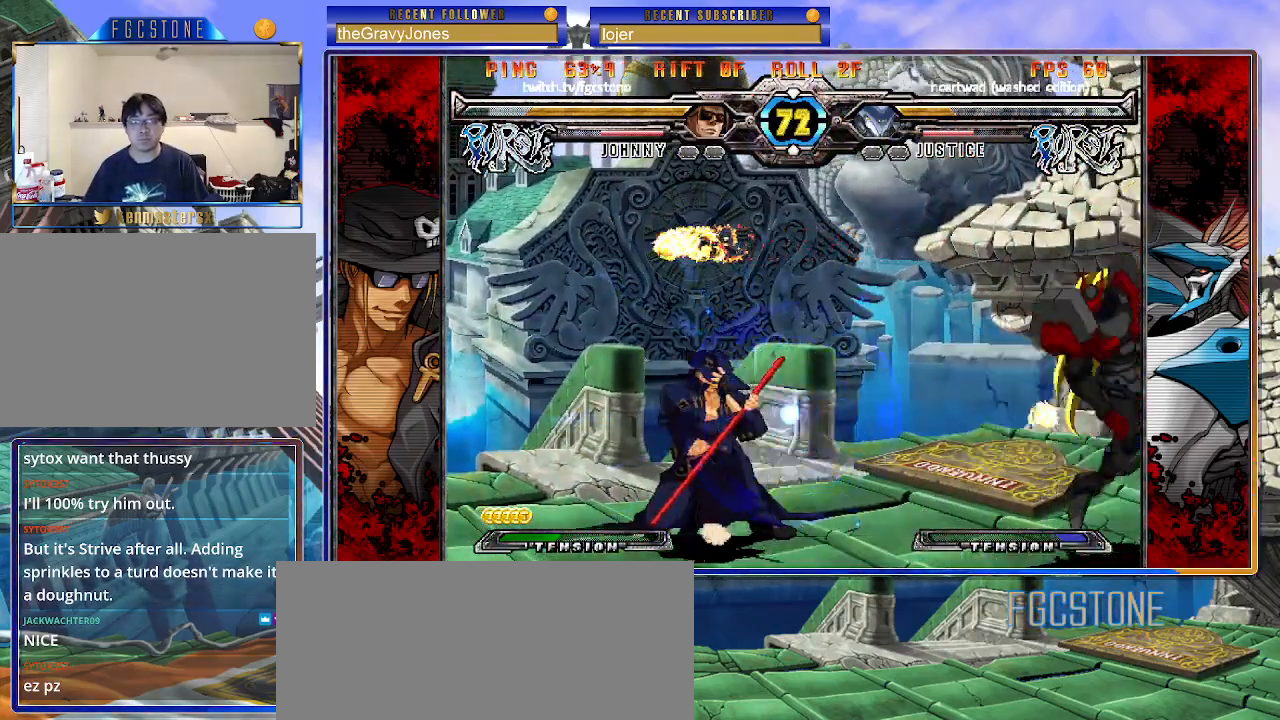
{"buttons": [], "left_stick": "down-left", "events": []}
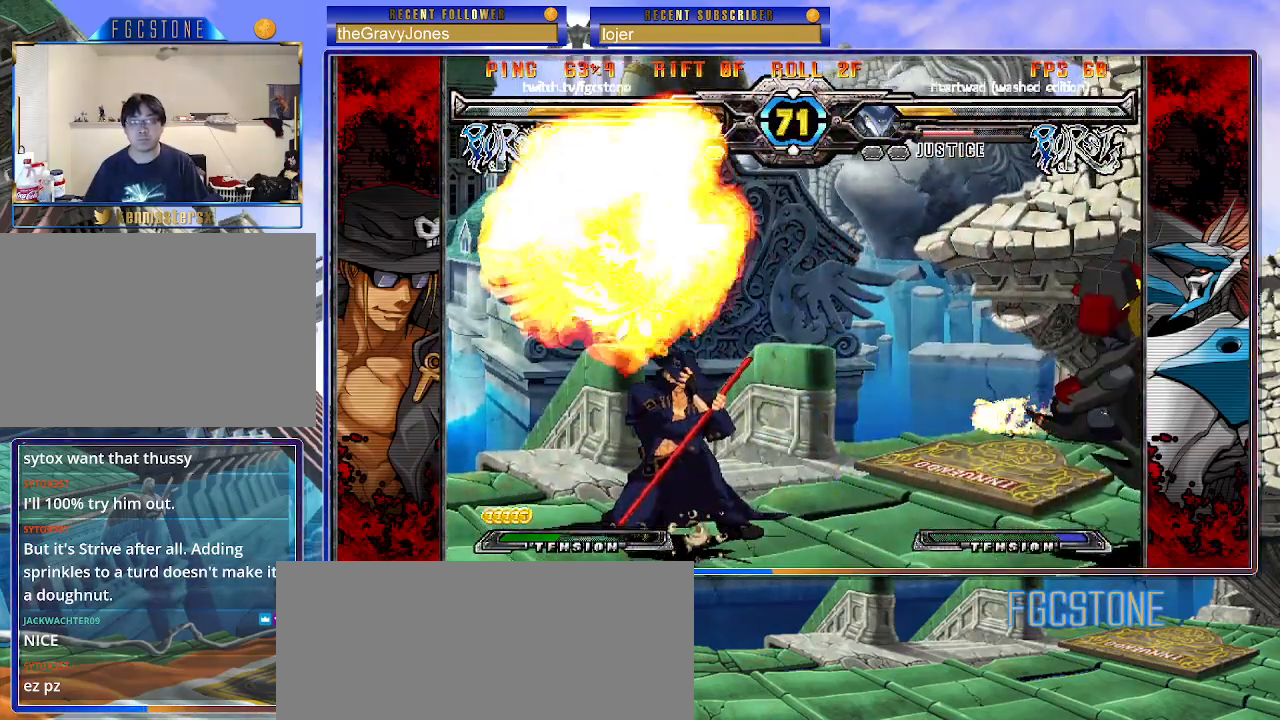
{"buttons": [], "left_stick": "left", "events": [[117, "left_stick", "center"], [217, "left_stick", "up-right"], [417, "left_stick", "left"]]}
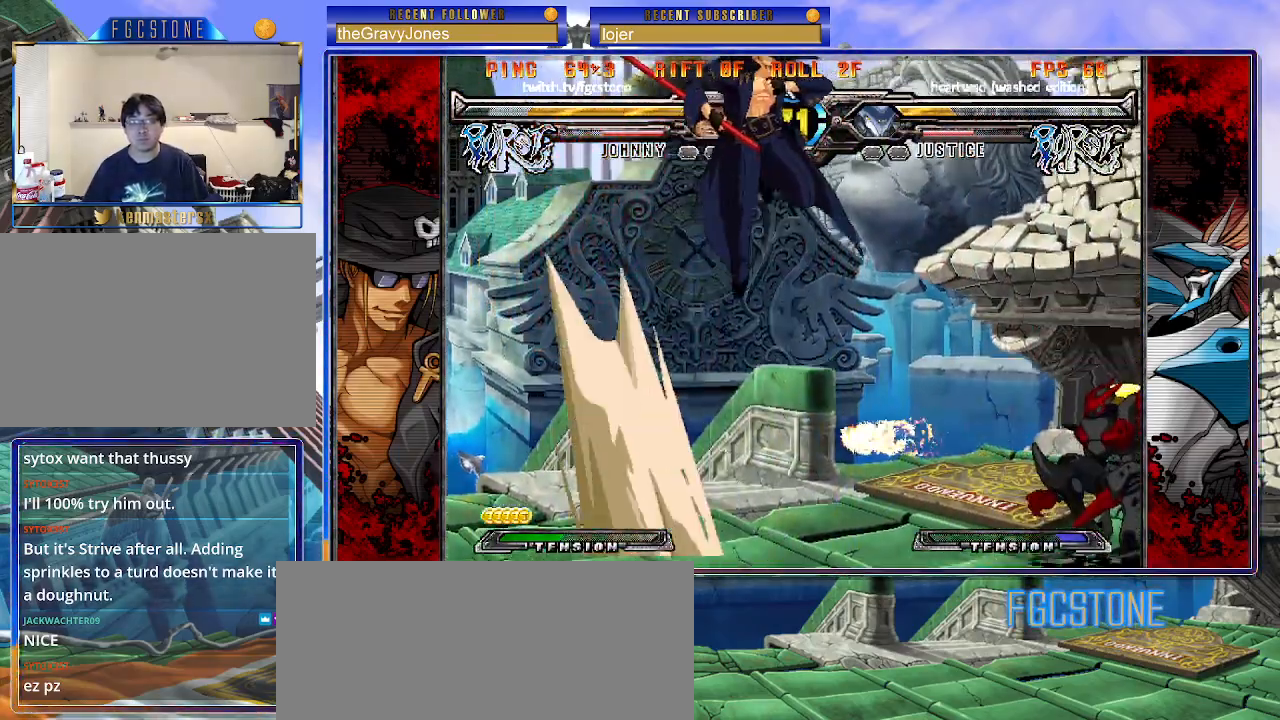
{"buttons": [], "left_stick": "left", "events": [[217, "HS", "down"], [350, "HS", "up"]]}
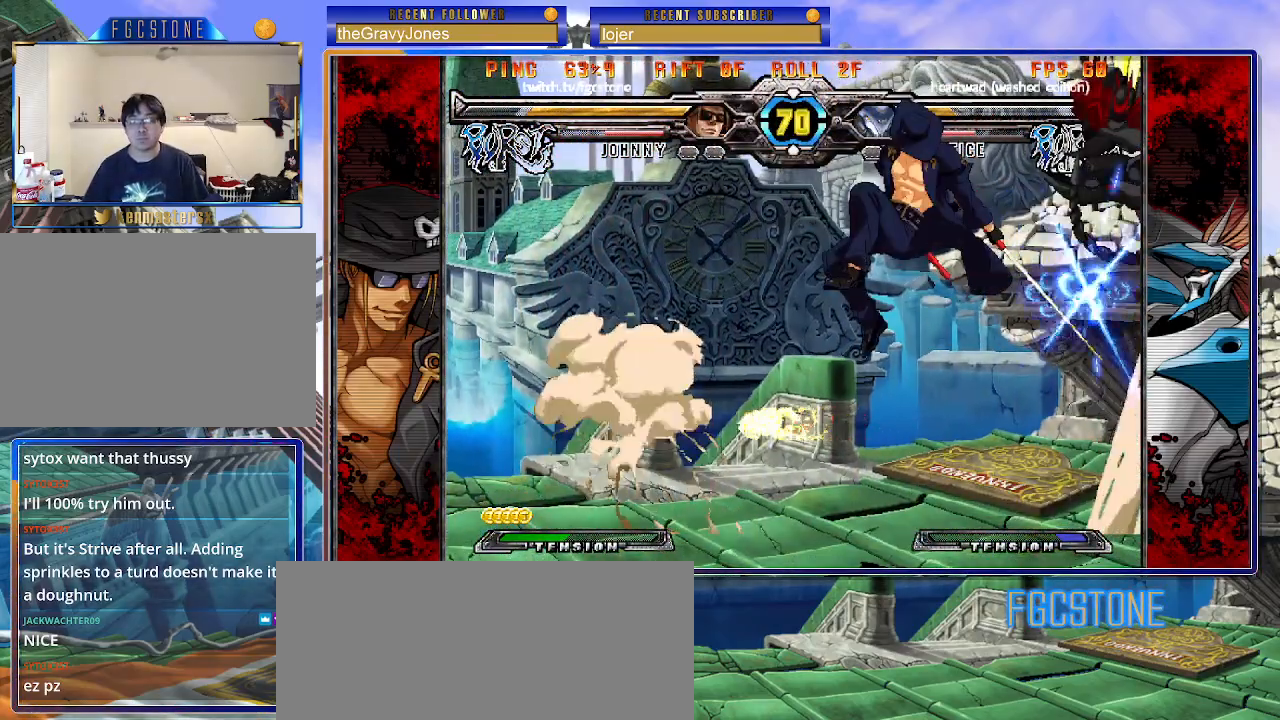
{"buttons": ["HS"], "left_stick": "left", "events": [[367, "HS", "down"]]}
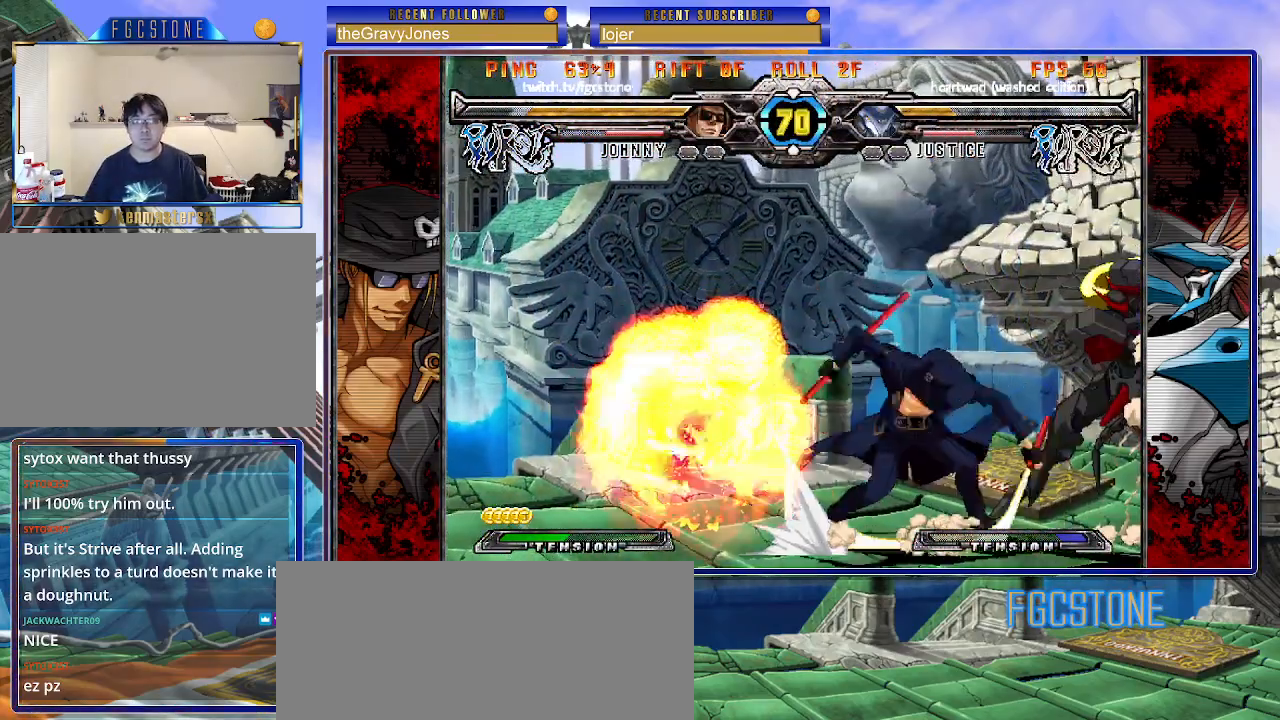
{"buttons": [], "left_stick": "right", "events": [[17, "HS", "up"], [83, "left_stick", "down"], [167, "left_stick", "right"], [233, "K", "down"], [250, "left_stick", "center"], [350, "HS", "down"], [417, "HS", "up"], [417, "left_stick", "right"], [450, "K", "up"]]}
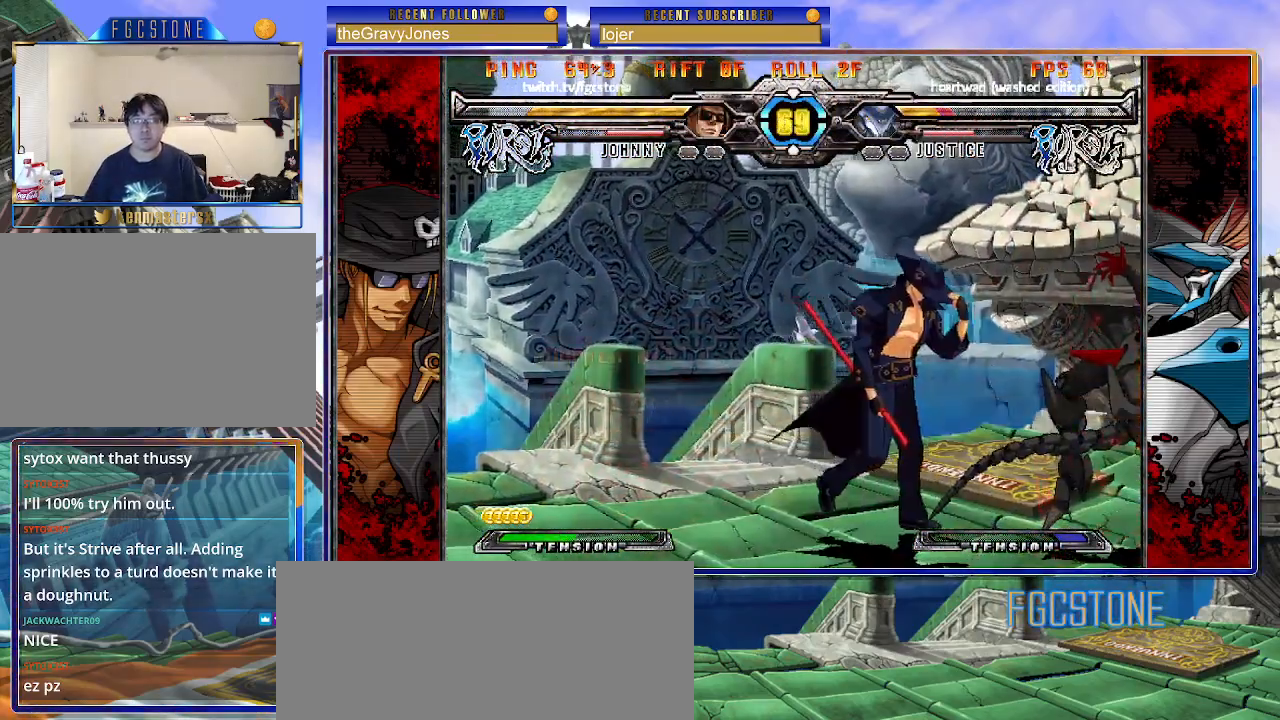
{"buttons": ["K"], "left_stick": "center", "events": [[17, "K", "down"], [133, "K", "up"], [217, "left_stick", "left"], [283, "left_stick", "down"], [350, "left_stick", "right"], [383, "K", "down"], [417, "left_stick", "center"]]}
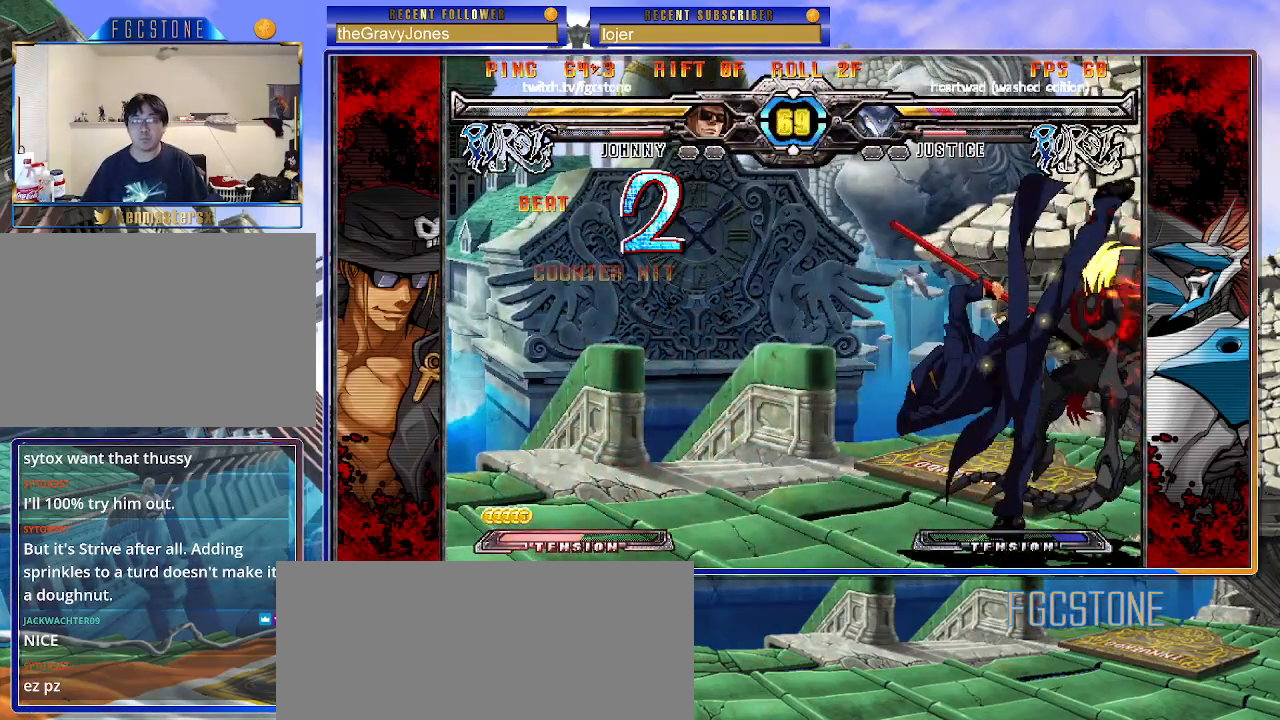
{"buttons": [], "left_stick": "center", "events": [[83, "HS", "down"], [150, "HS", "up"], [200, "left_stick", "up-right"], [217, "K", "up"], [317, "S", "down"], [367, "left_stick", "center"], [400, "S", "up"]]}
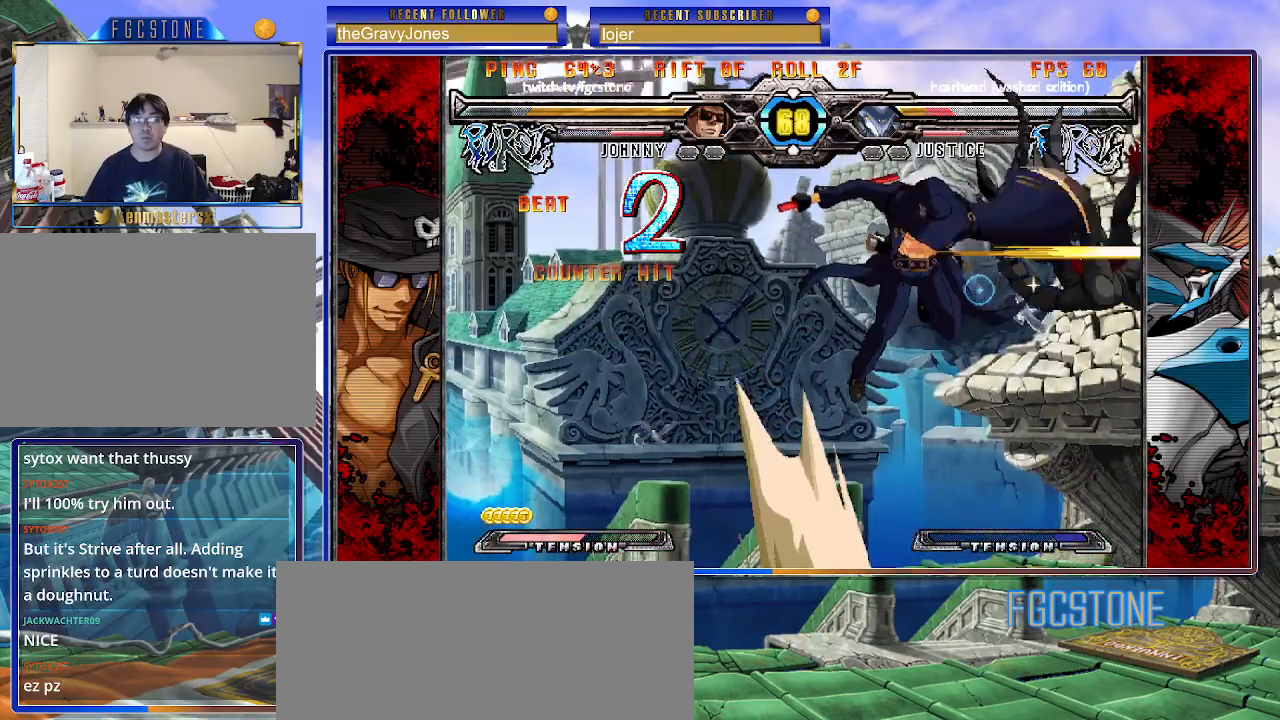
{"buttons": ["S"], "left_stick": "center", "events": [[117, "left_stick", "up-right"], [250, "K", "down"], [333, "K", "up"], [400, "left_stick", "center"], [450, "S", "down"]]}
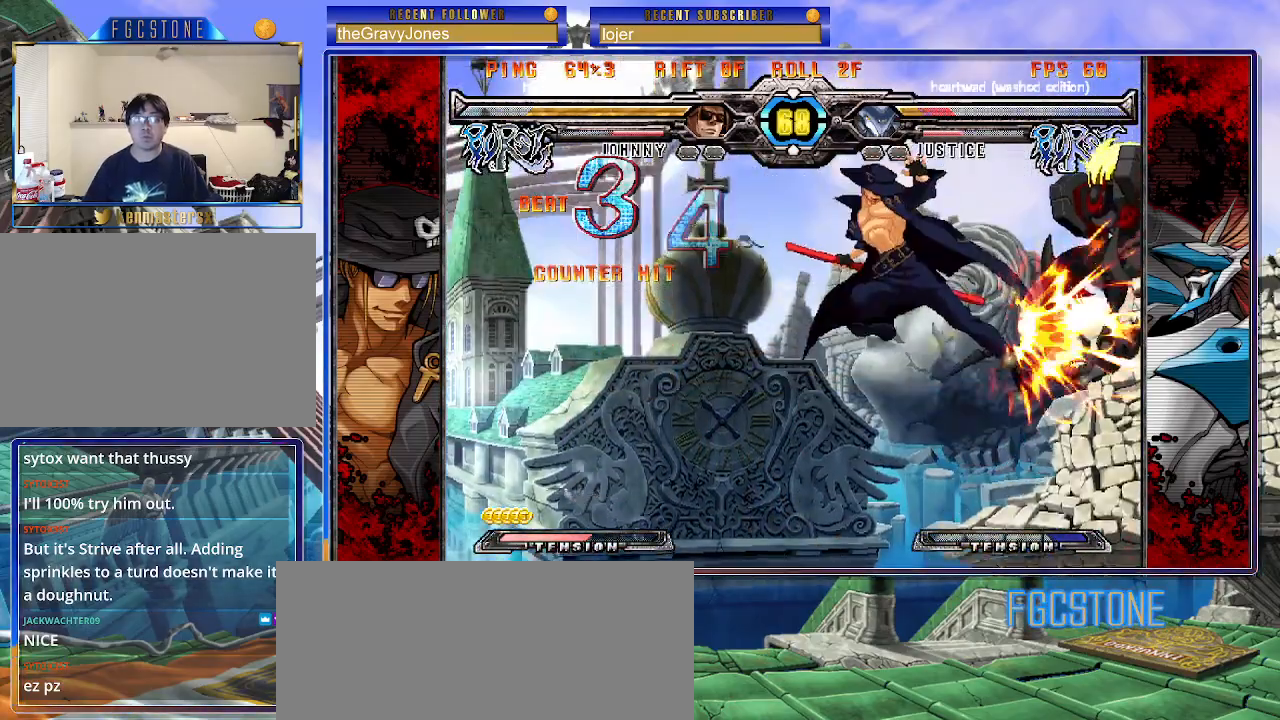
{"buttons": [], "left_stick": "center", "events": [[50, "S", "up"], [150, "left_stick", "left"], [283, "left_stick", "down"], [333, "left_stick", "right"], [383, "HS", "down"], [417, "left_stick", "center"], [467, "HS", "up"]]}
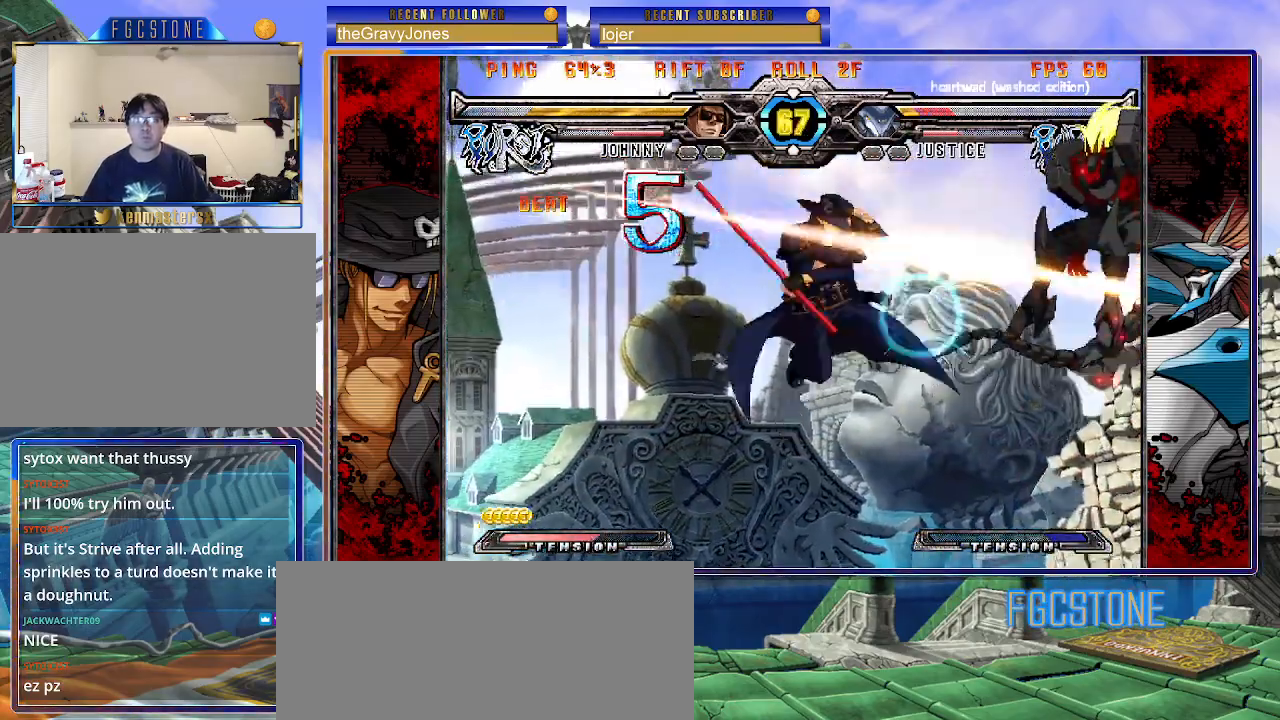
{"buttons": [], "left_stick": "center", "events": []}
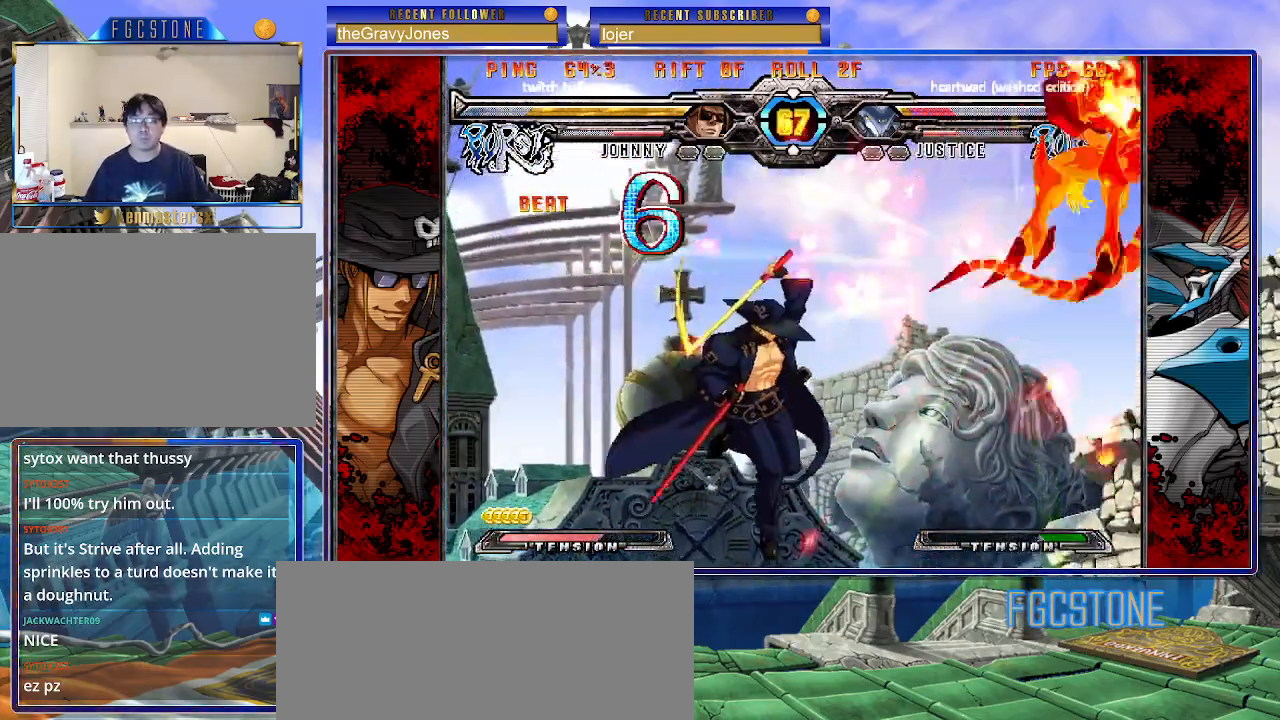
{"buttons": [], "left_stick": "center", "events": []}
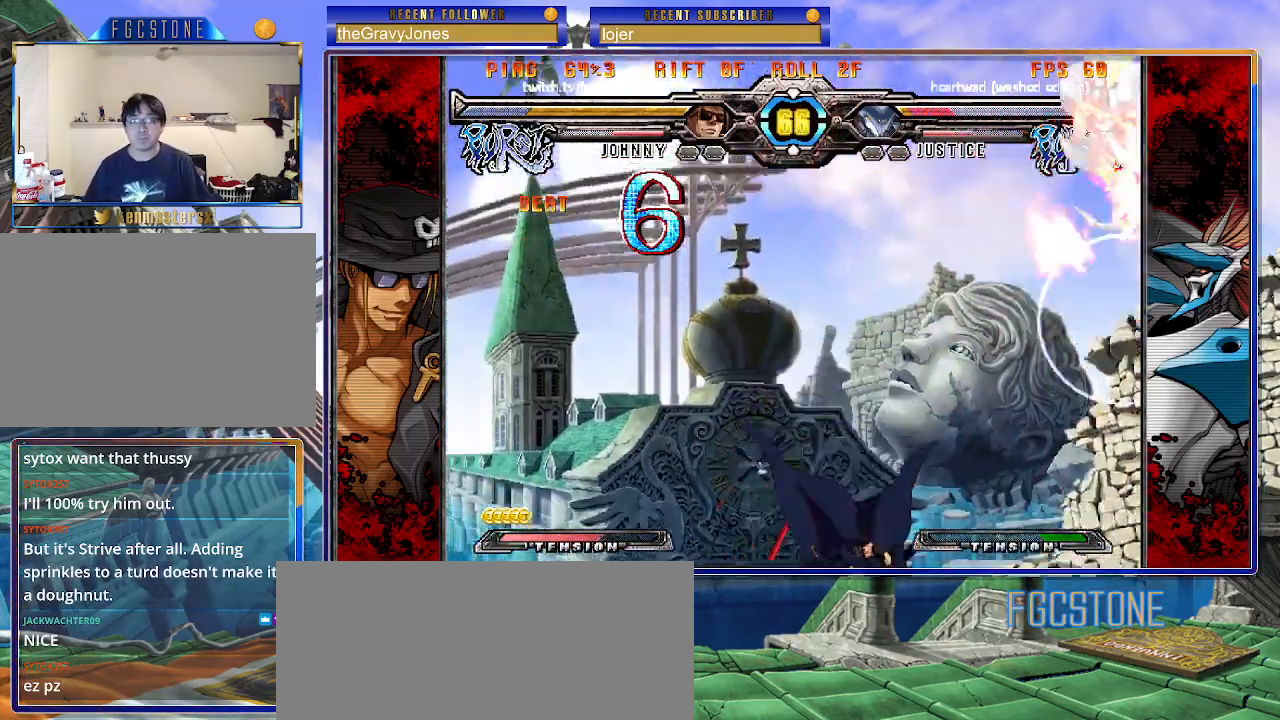
{"buttons": [], "left_stick": "left", "events": [[183, "left_stick", "left"]]}
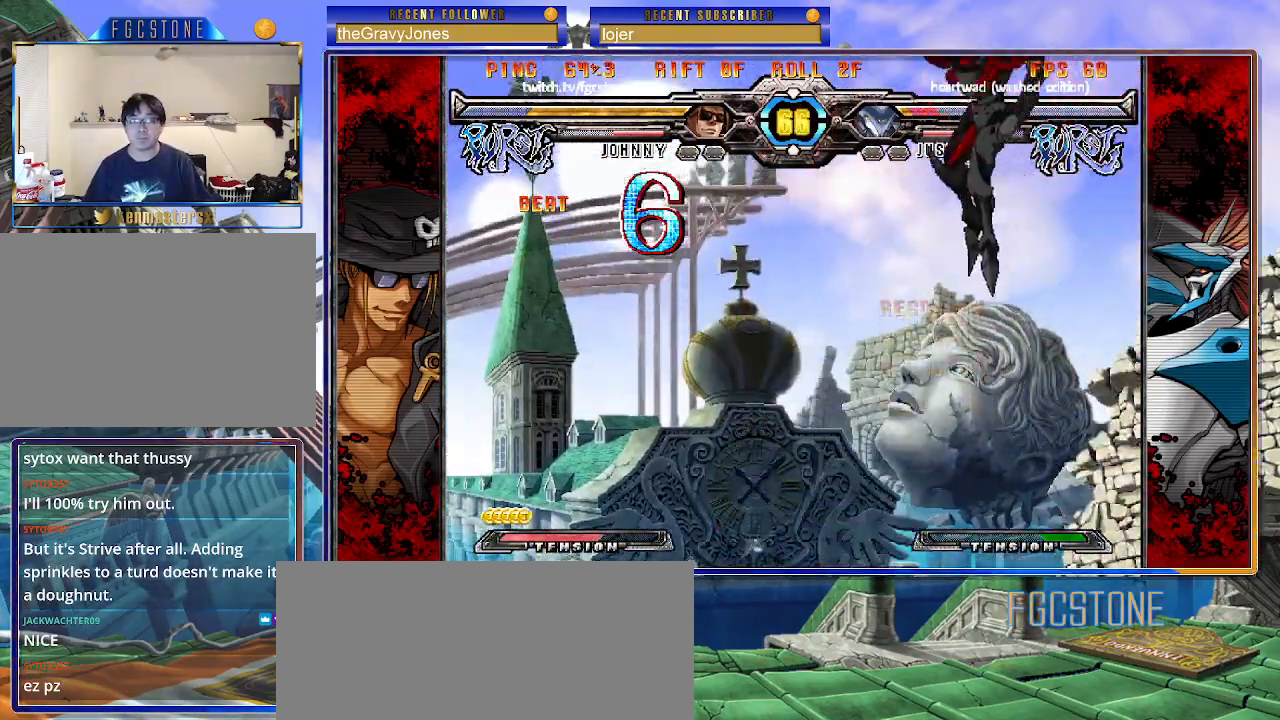
{"buttons": [], "left_stick": "right", "events": [[400, "P", "down"], [400, "left_stick", "right"], [483, "P", "up"]]}
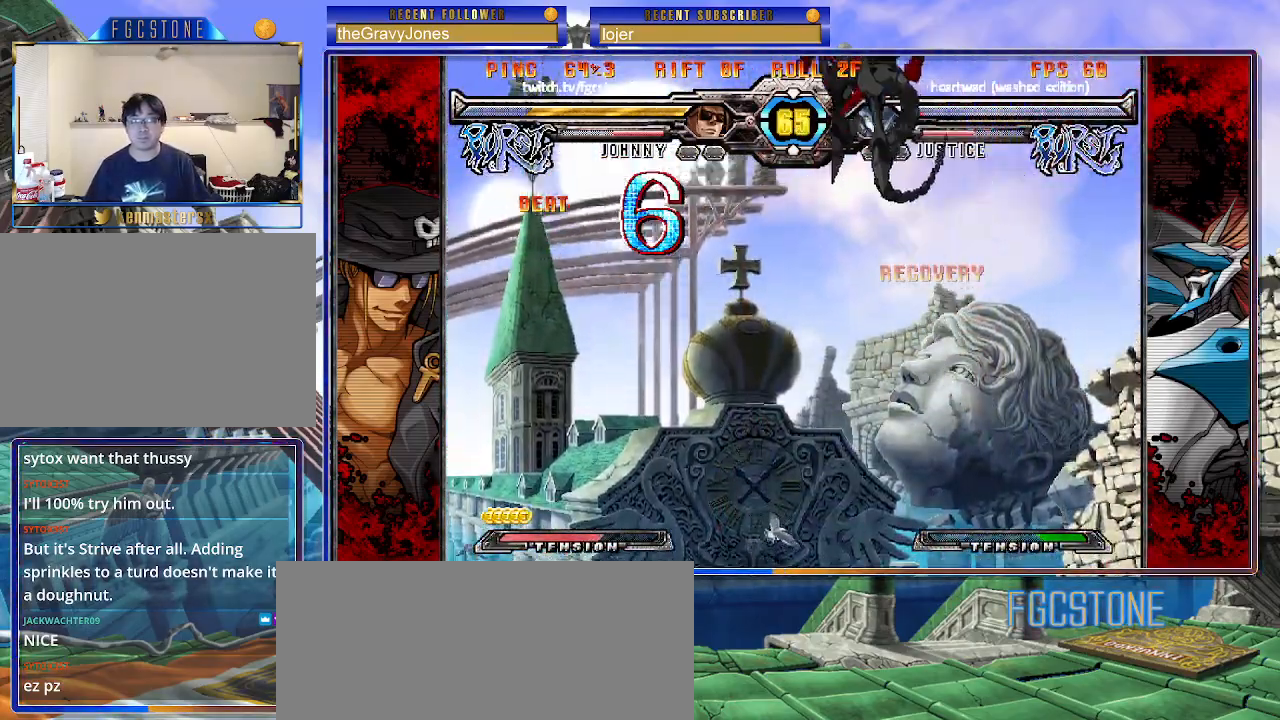
{"buttons": [], "left_stick": "right", "events": [[33, "left_stick", "center"], [217, "left_stick", "right"], [300, "left_stick", "center"], [367, "left_stick", "right"]]}
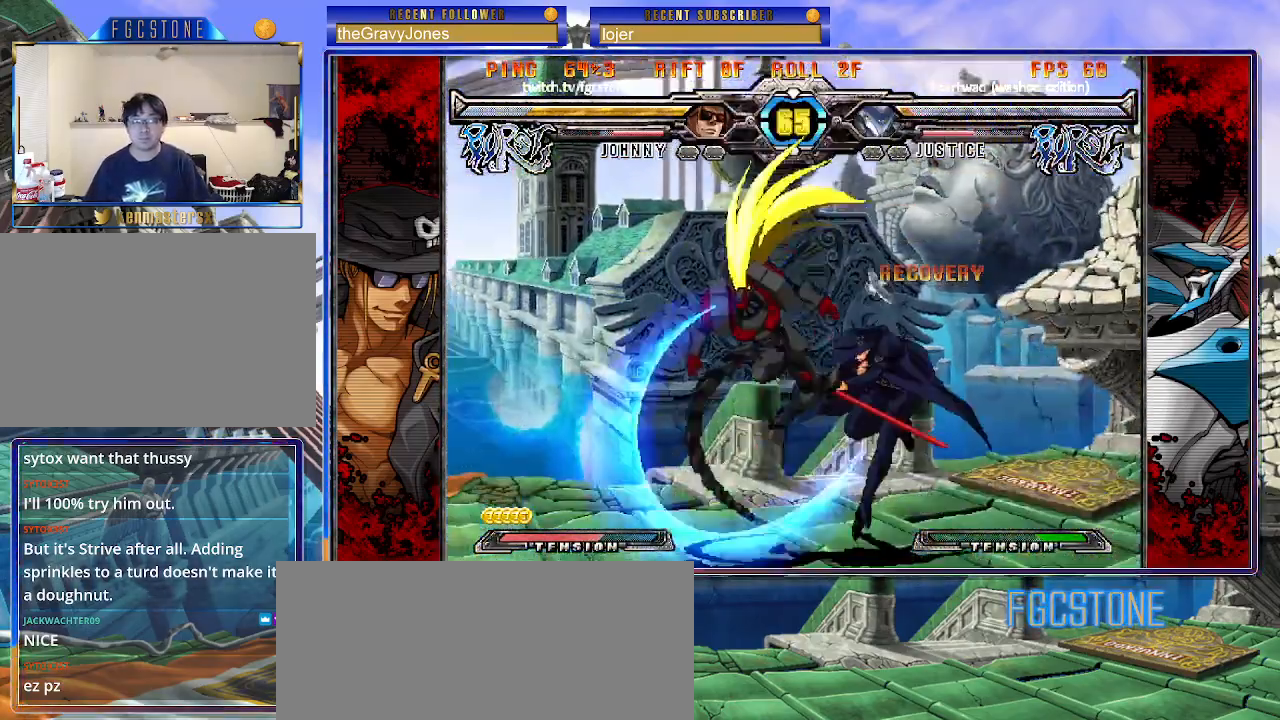
{"buttons": [], "left_stick": "right", "events": [[50, "K", "down"], [150, "K", "up"], [200, "HS", "down"], [283, "HS", "up"], [350, "HS", "down"], [467, "HS", "up"]]}
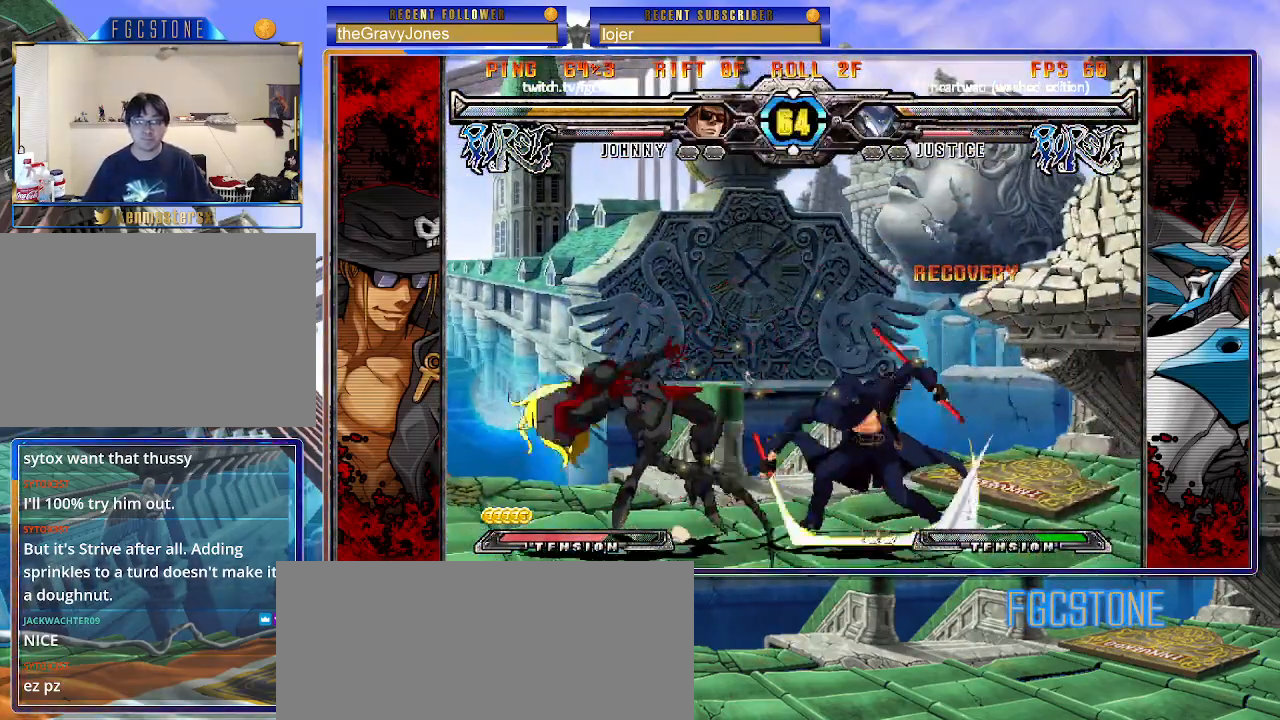
{"buttons": ["D", "K"], "left_stick": "up-right", "events": [[50, "left_stick", "down"], [167, "K", "down"], [167, "left_stick", "up-left"], [300, "left_stick", "down-left"], [367, "left_stick", "down-right"], [450, "D", "down"], [450, "left_stick", "up-right"]]}
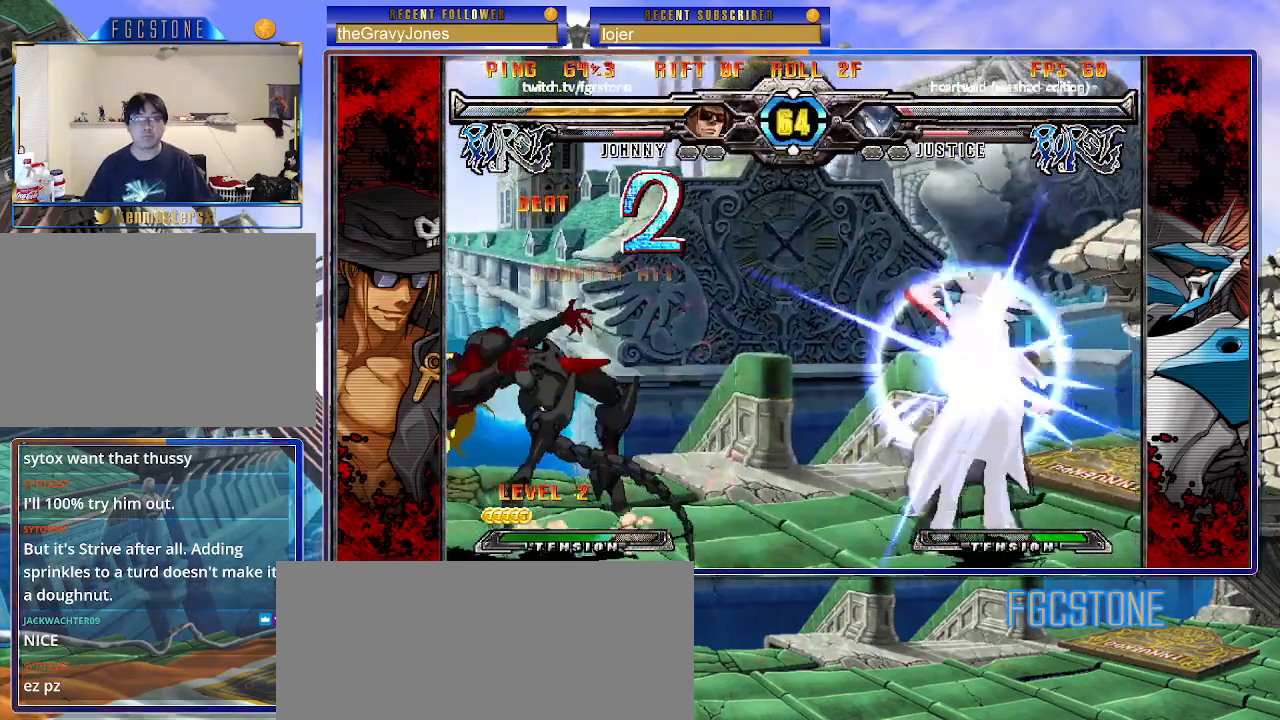
{"buttons": [], "left_stick": "center", "events": [[17, "left_stick", "center"], [50, "D", "up"], [417, "K", "up"]]}
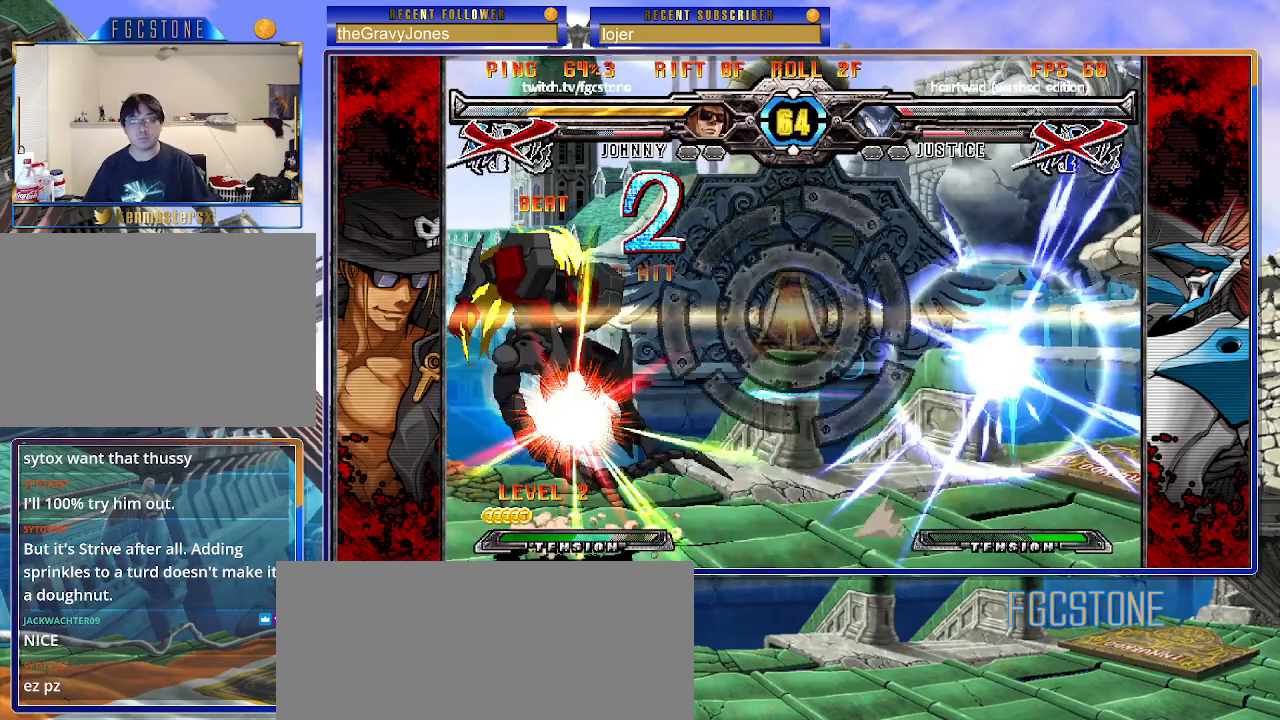
{"buttons": [], "left_stick": "center", "events": [[83, "K", "down"], [133, "HS", "down"], [133, "S", "down"], [150, "K", "up"], [167, "HS", "up"], [200, "S", "up"], [267, "K", "down"], [300, "HS", "down"], [300, "S", "down"], [333, "HS", "up"], [333, "K", "up"], [350, "S", "up"], [417, "K", "down"], [450, "HS", "down"], [450, "S", "down"], [483, "K", "up"], [500, "HS", "up"], [500, "S", "up"]]}
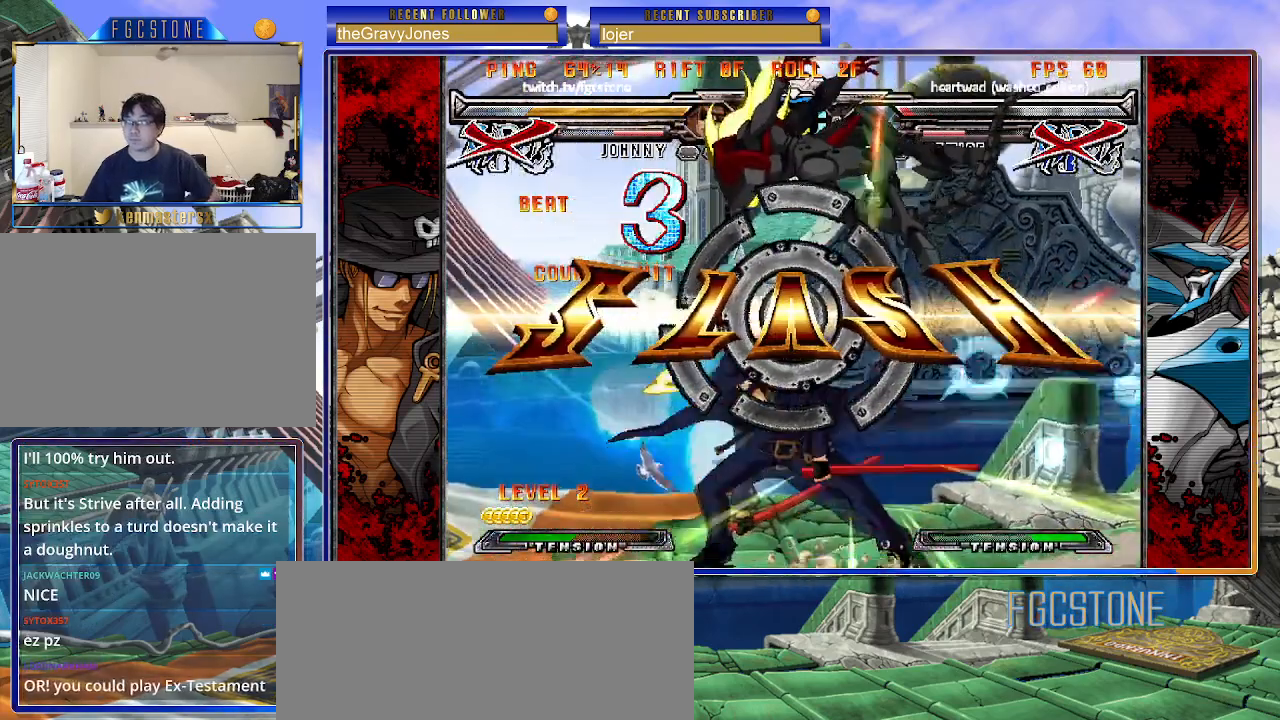
{"buttons": [], "left_stick": "center", "events": []}
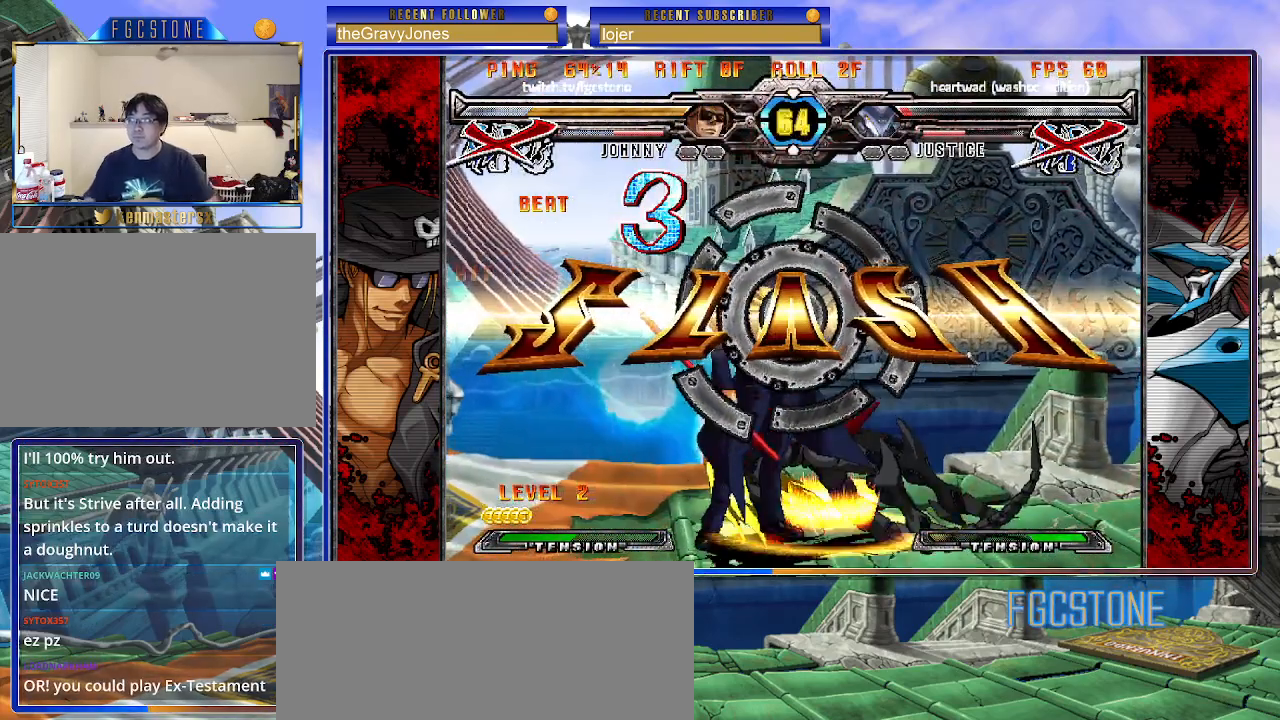
{"buttons": [], "left_stick": "center", "events": []}
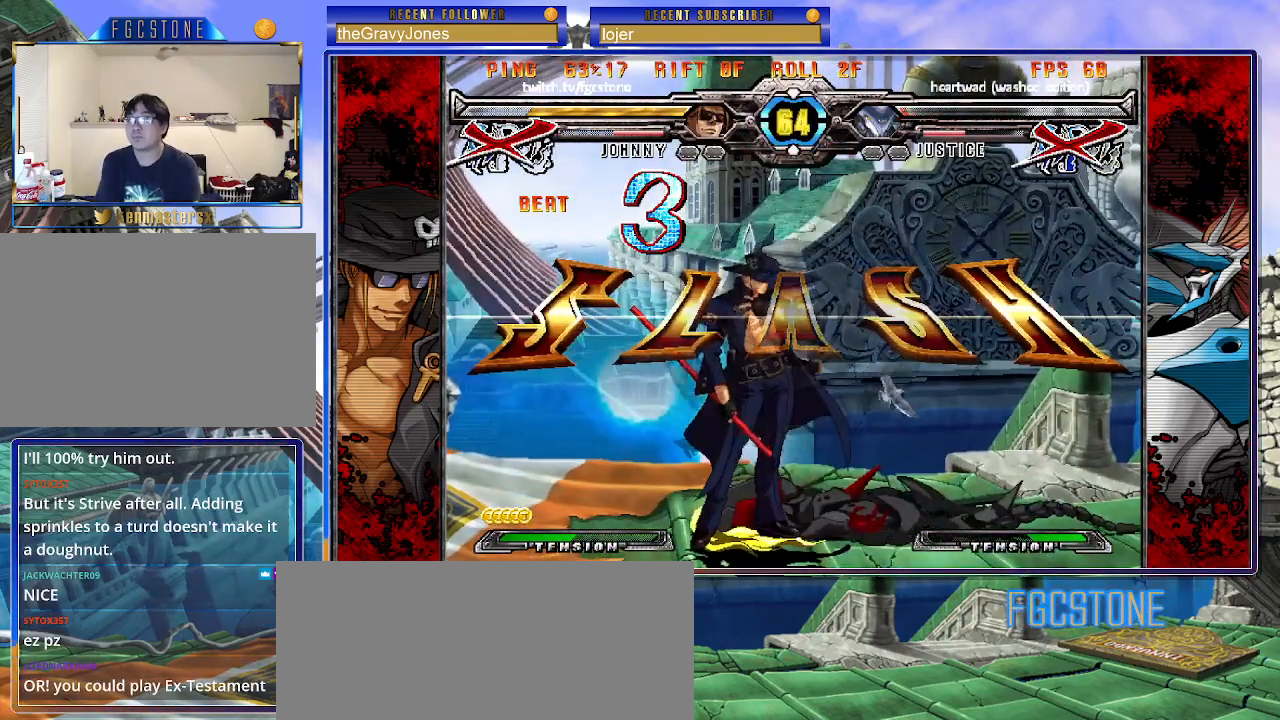
{"buttons": [], "left_stick": "center", "events": []}
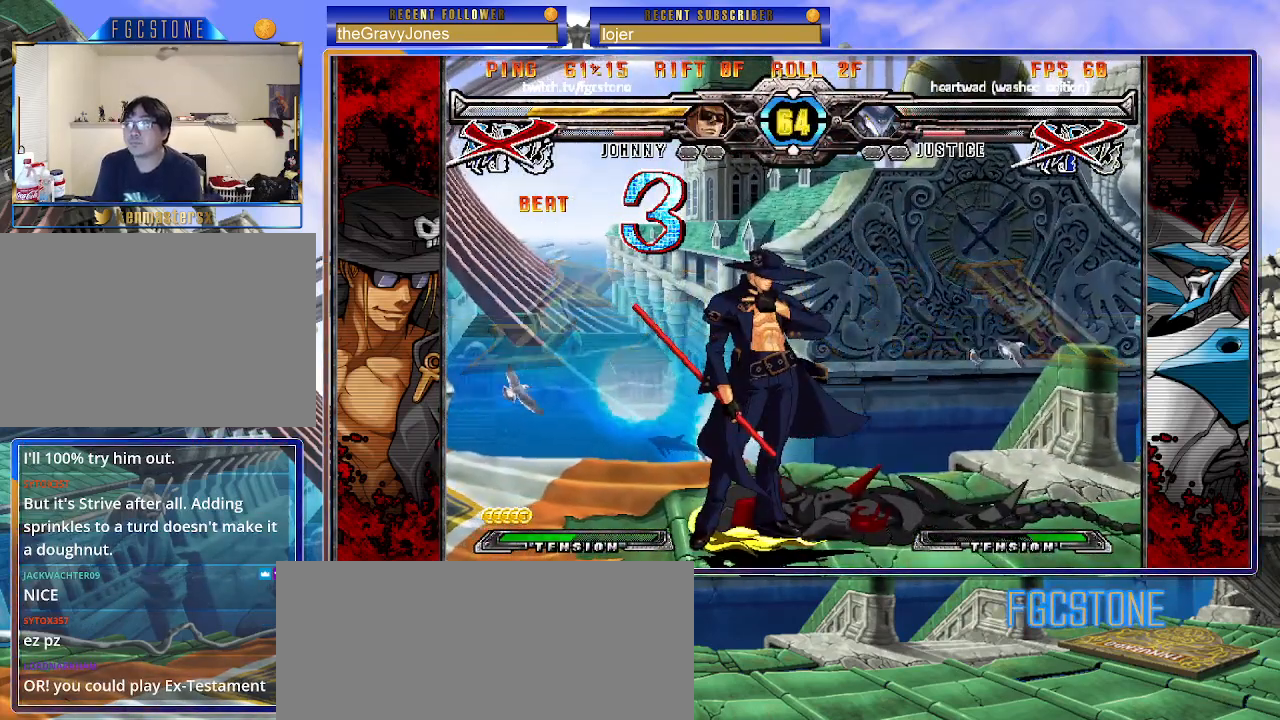
{"buttons": [], "left_stick": "center", "events": []}
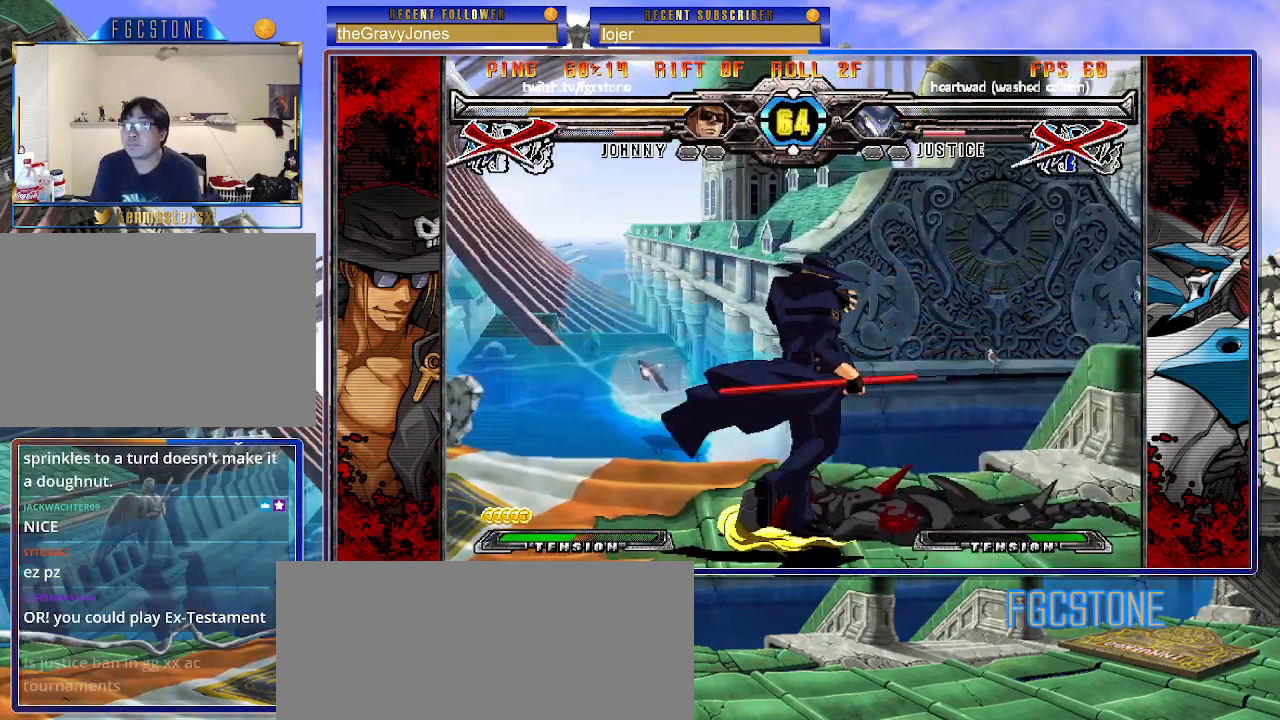
{"buttons": [], "left_stick": "center", "events": []}
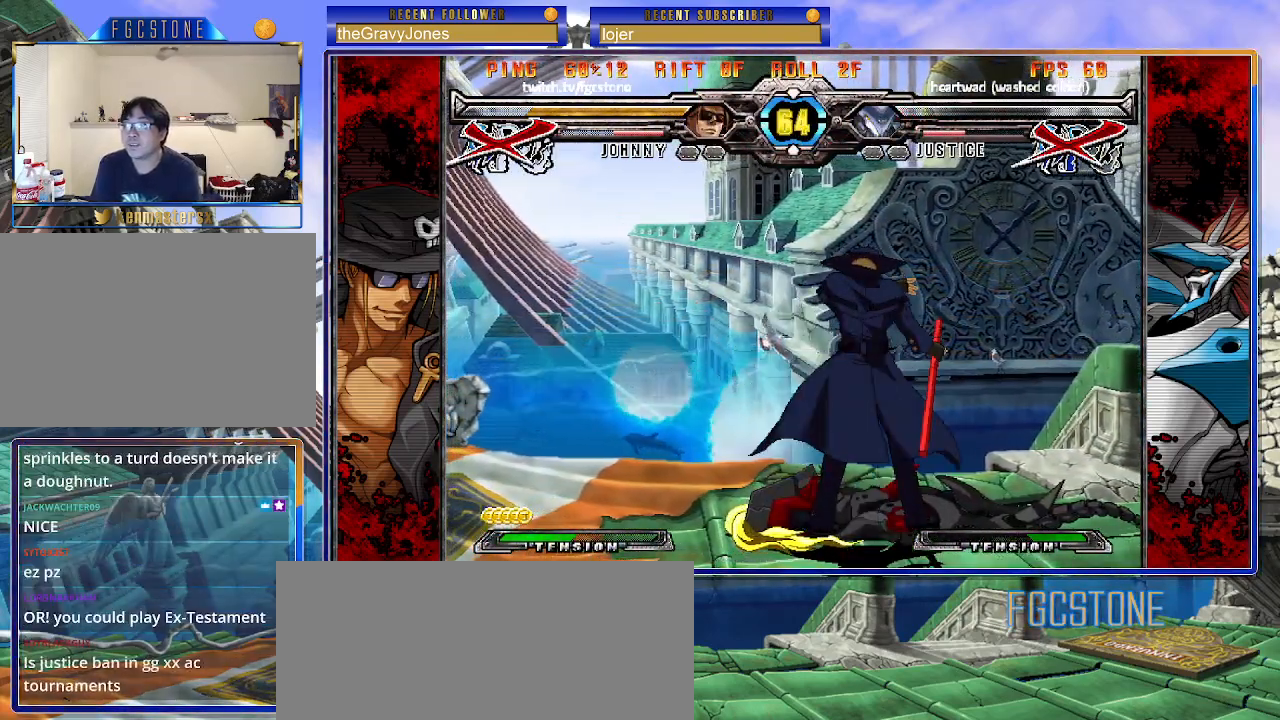
{"buttons": [], "left_stick": "center", "events": []}
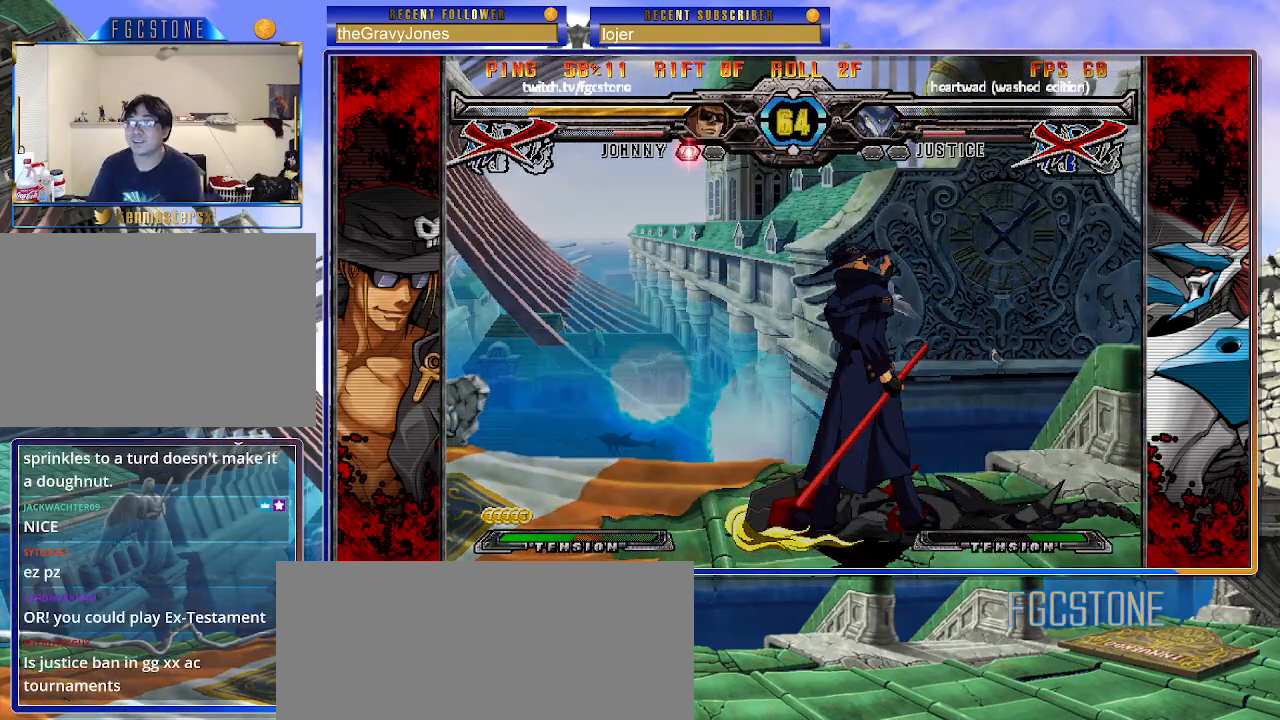
{"buttons": [], "left_stick": "center", "events": []}
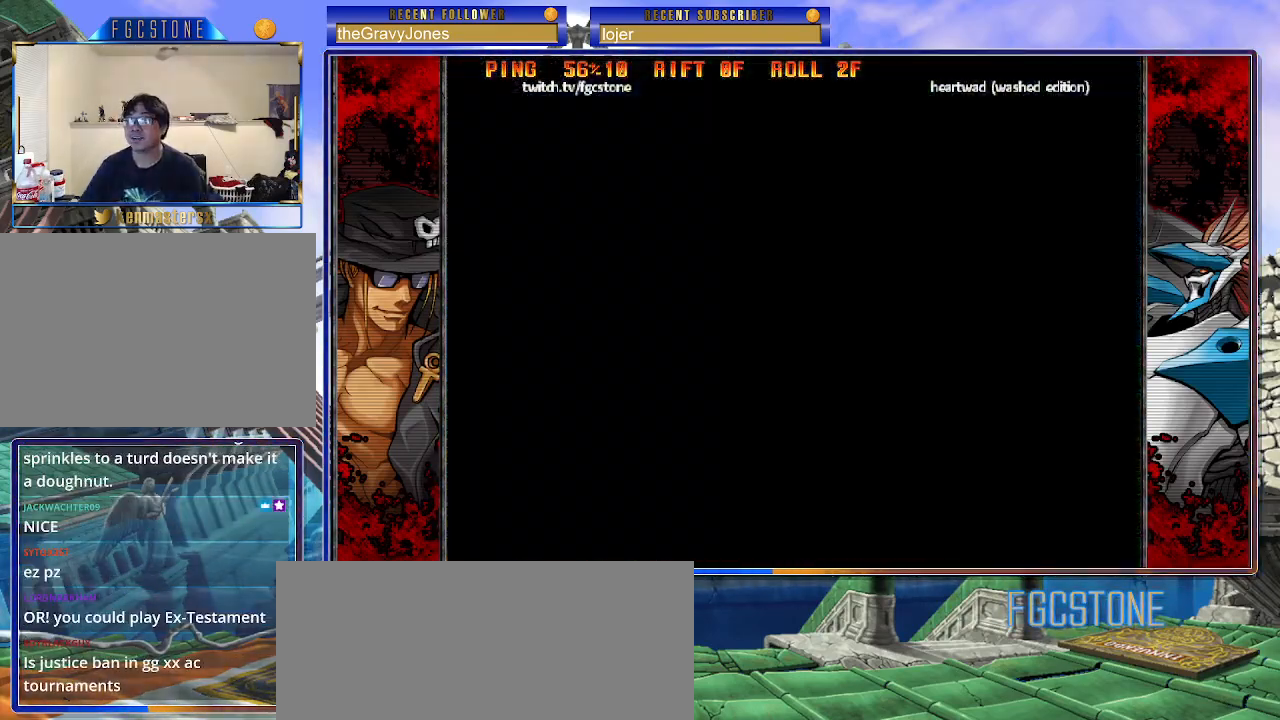
{"buttons": [], "left_stick": "center", "events": []}